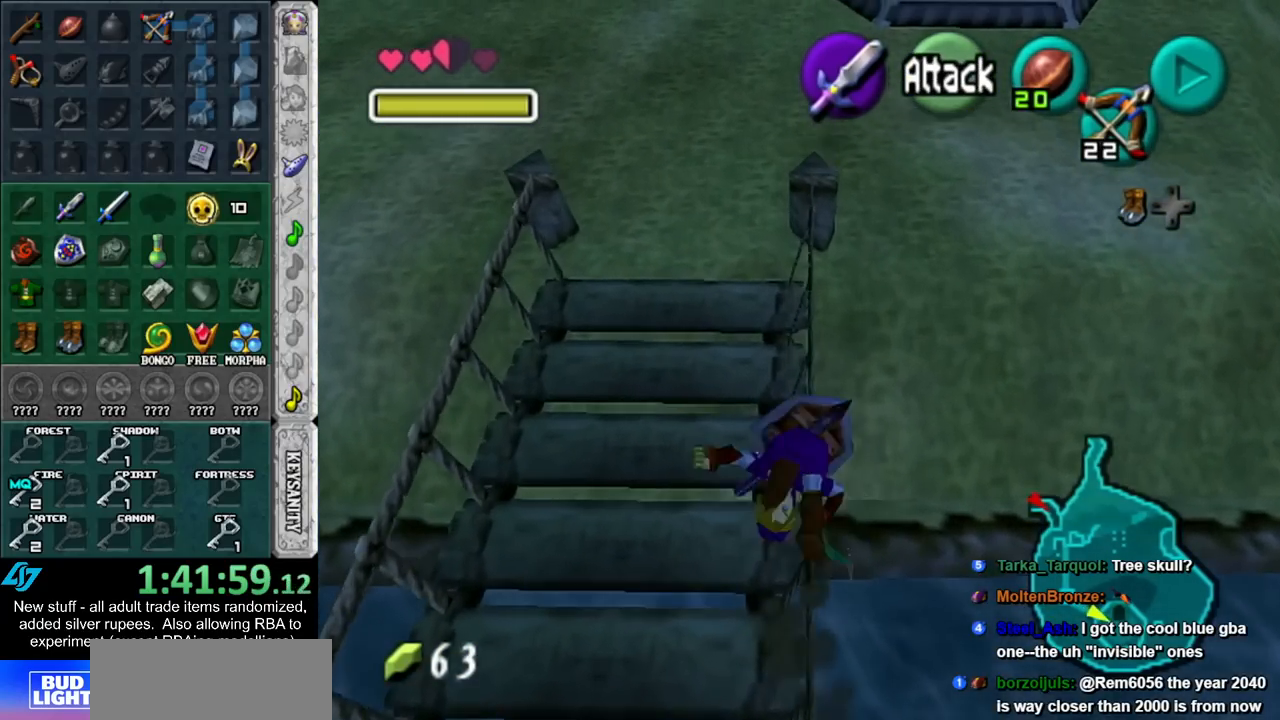
Gameplay with a controller (Nintendo layout); each line is a JSON object with the inputs held at the frame after it. "events" lists button and stick changes between this image and that frame as [ms after this image, input, new state], when the widget could be followed in between. Not read: L3 R3.
{"buttons": ["A"], "left_stick": "up", "right_stick": "center", "events": [[367, "A", "down"]]}
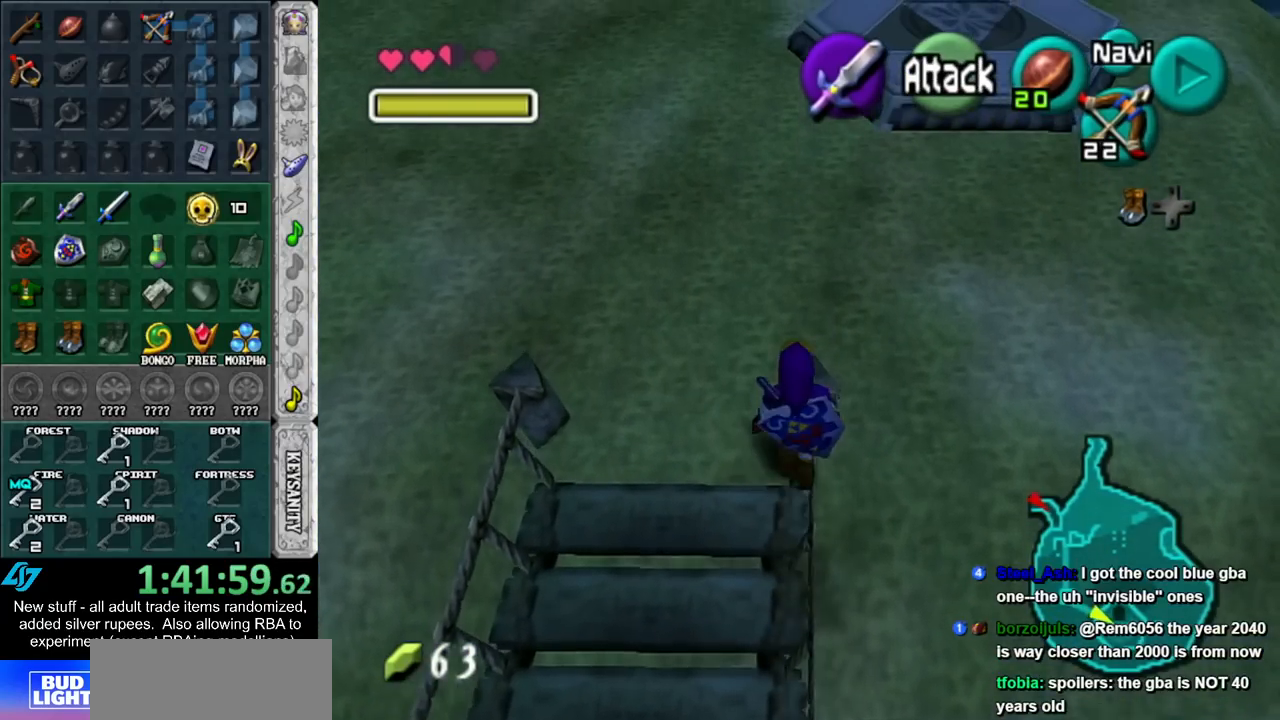
{"buttons": [], "left_stick": "up", "right_stick": "center", "events": [[17, "A", "up"]]}
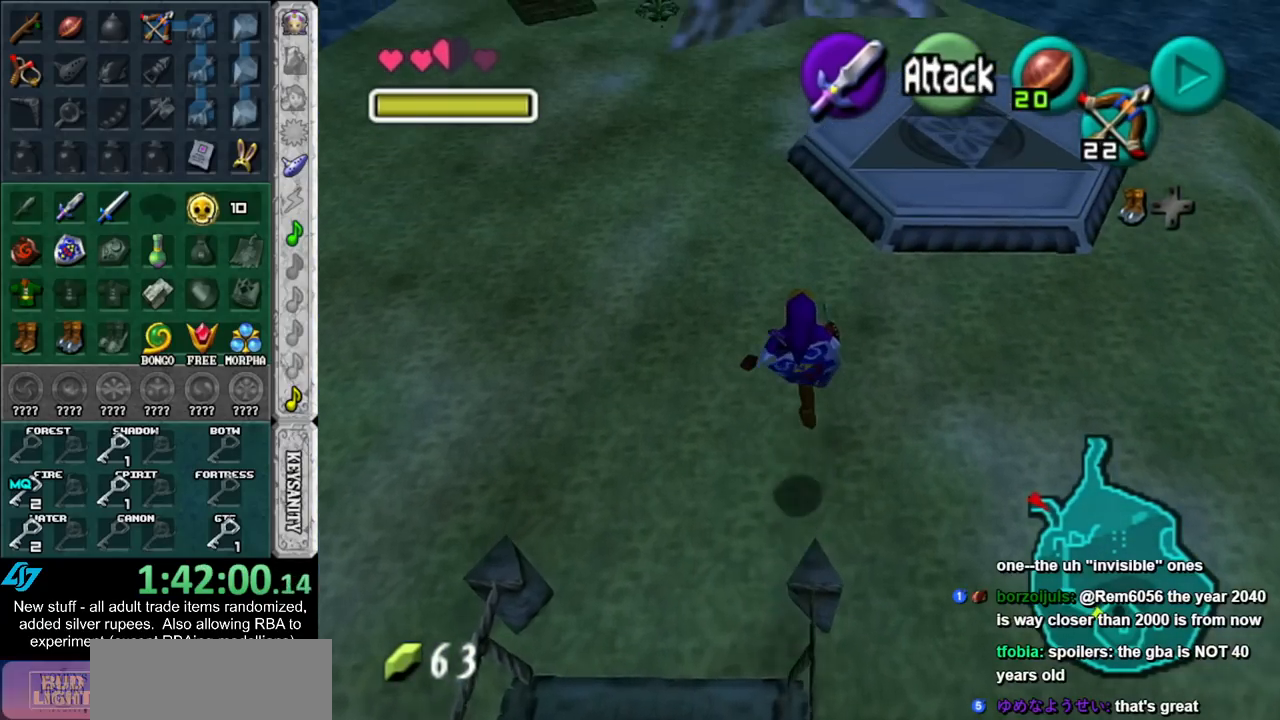
{"buttons": [], "left_stick": "up-left", "right_stick": "center", "events": [[333, "left_stick", "up-left"]]}
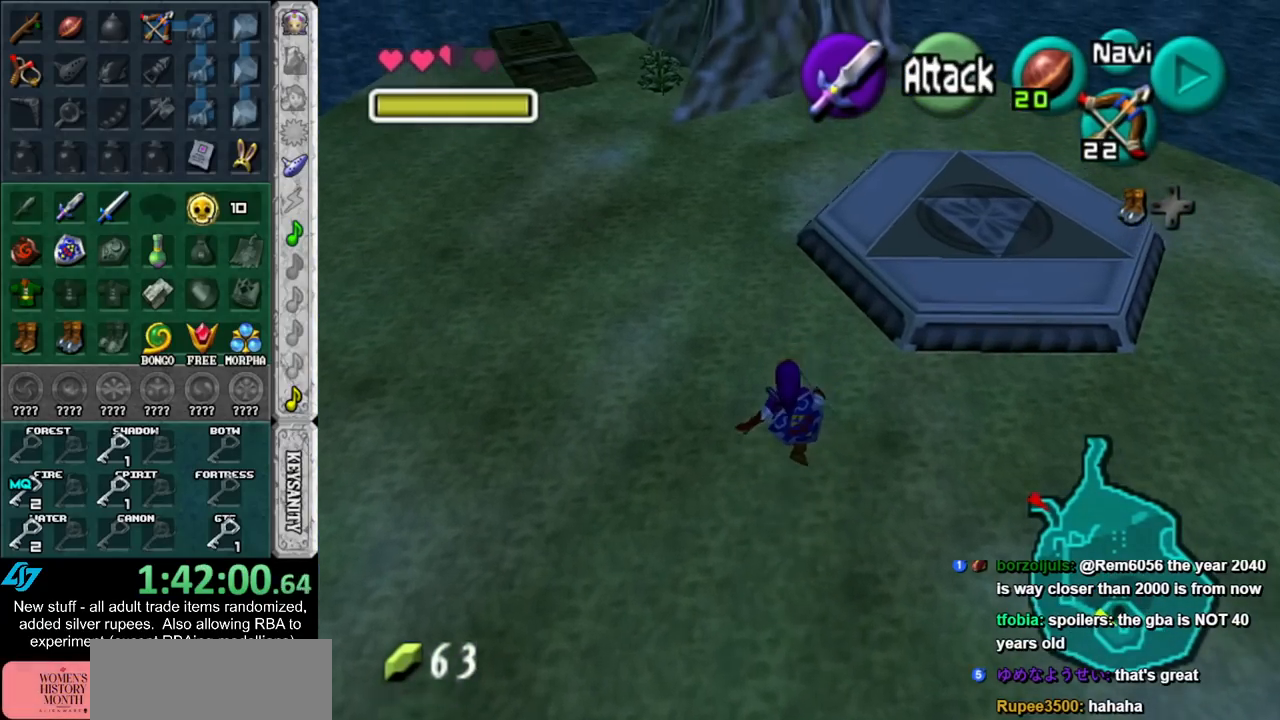
{"buttons": [], "left_stick": "up-left", "right_stick": "center", "events": [[183, "A", "down"], [300, "A", "up"]]}
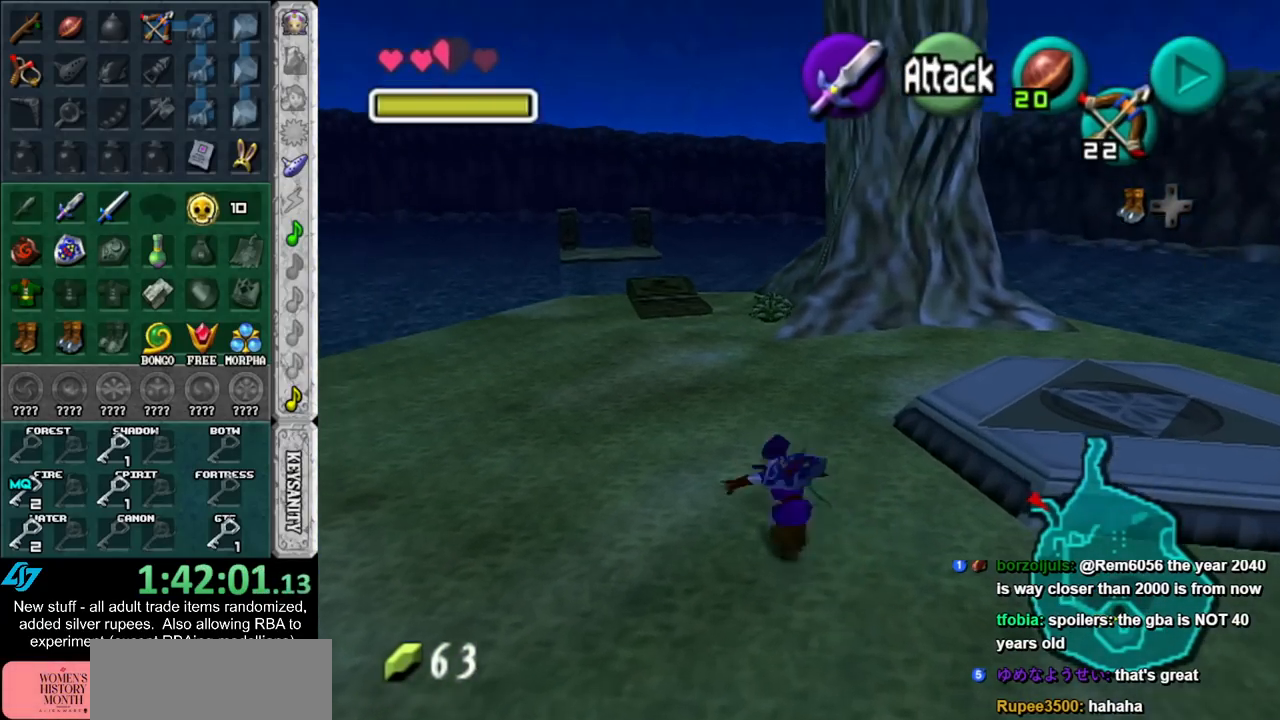
{"buttons": ["A"], "left_stick": "up", "right_stick": "center", "events": [[83, "left_stick", "up"], [467, "A", "down"]]}
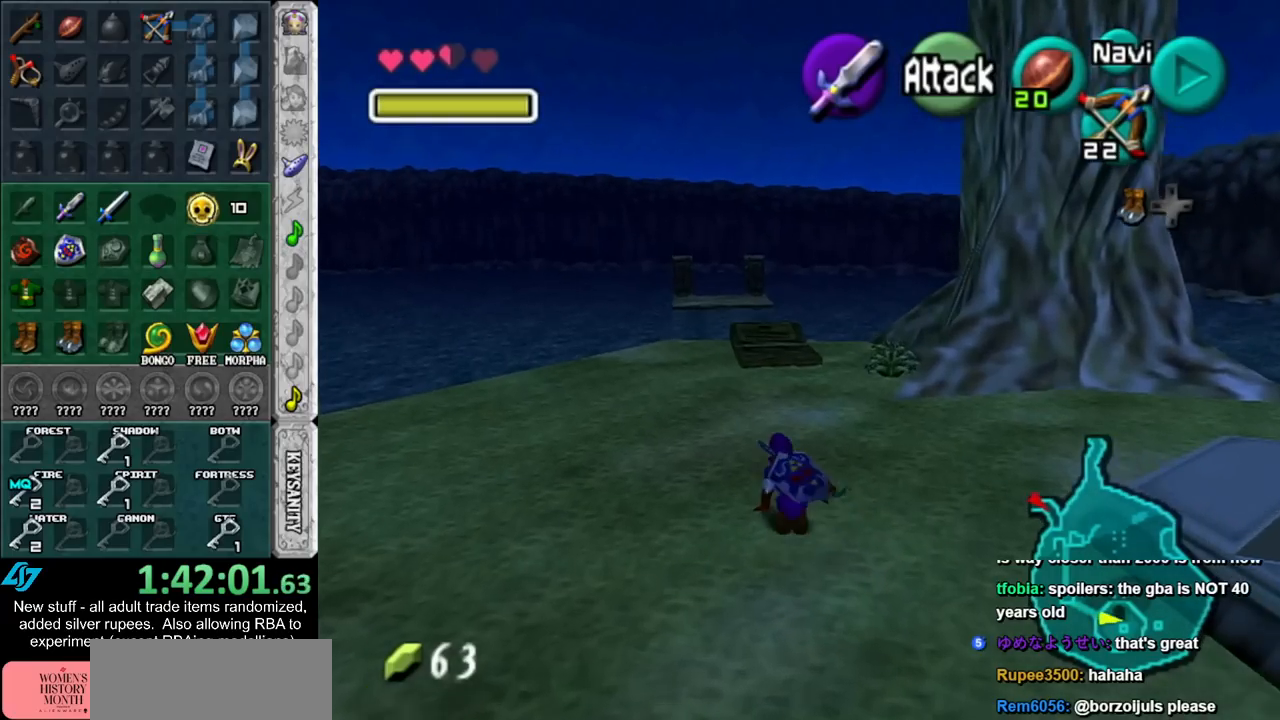
{"buttons": [], "left_stick": "up", "right_stick": "center", "events": [[83, "A", "up"]]}
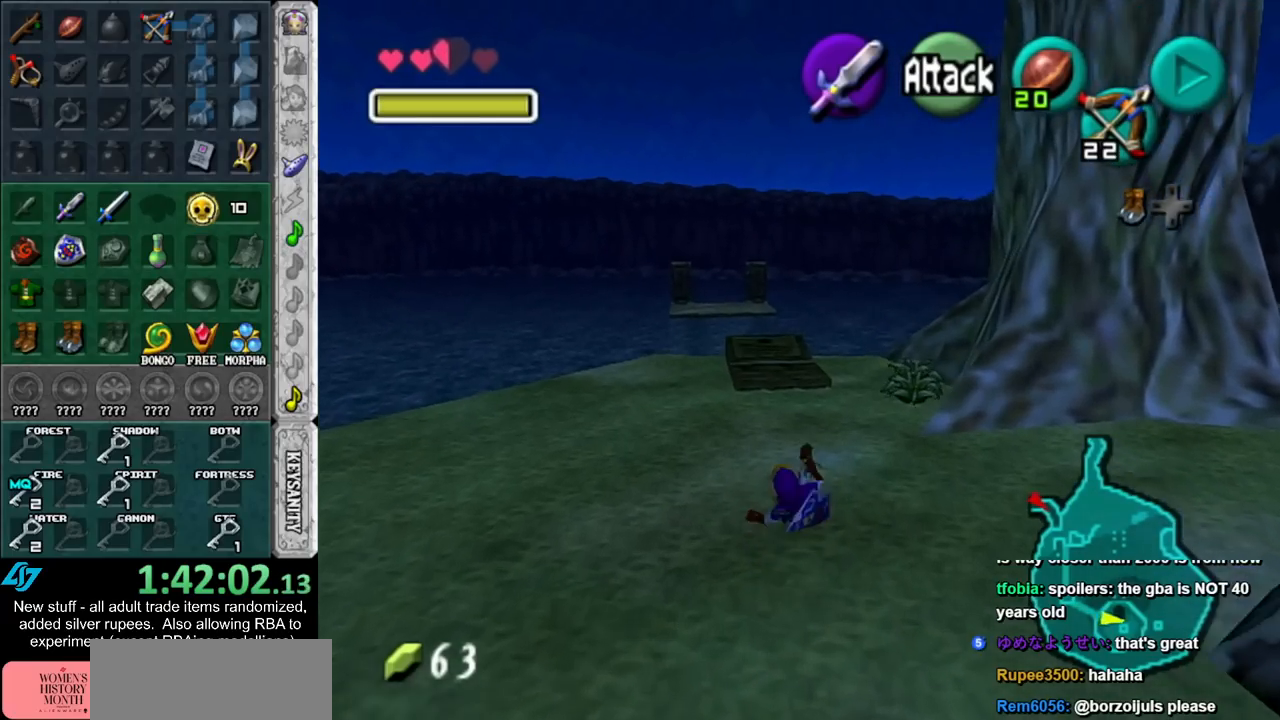
{"buttons": [], "left_stick": "up-right", "right_stick": "center", "events": [[17, "left_stick", "up-right"], [117, "A", "down"], [267, "A", "up"]]}
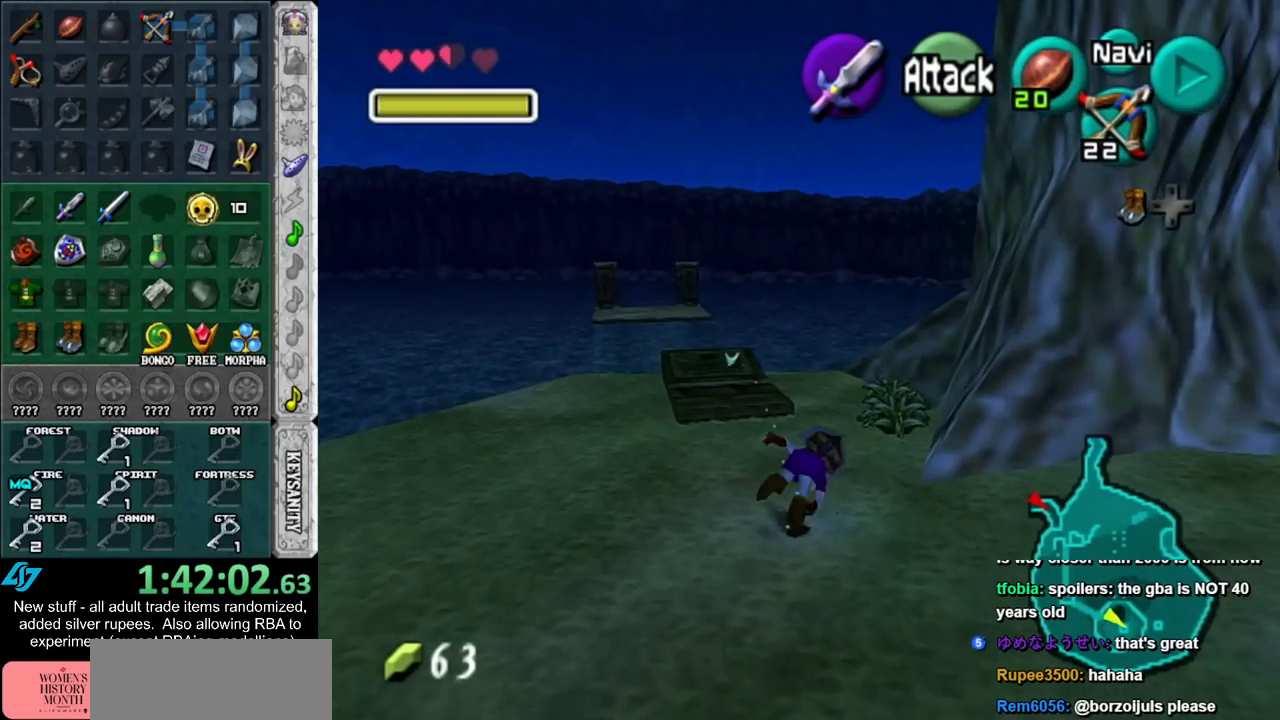
{"buttons": [], "left_stick": "up", "right_stick": "center", "events": [[150, "B", "down"], [167, "left_stick", "up"], [267, "B", "up"], [333, "B", "down"], [417, "B", "up"]]}
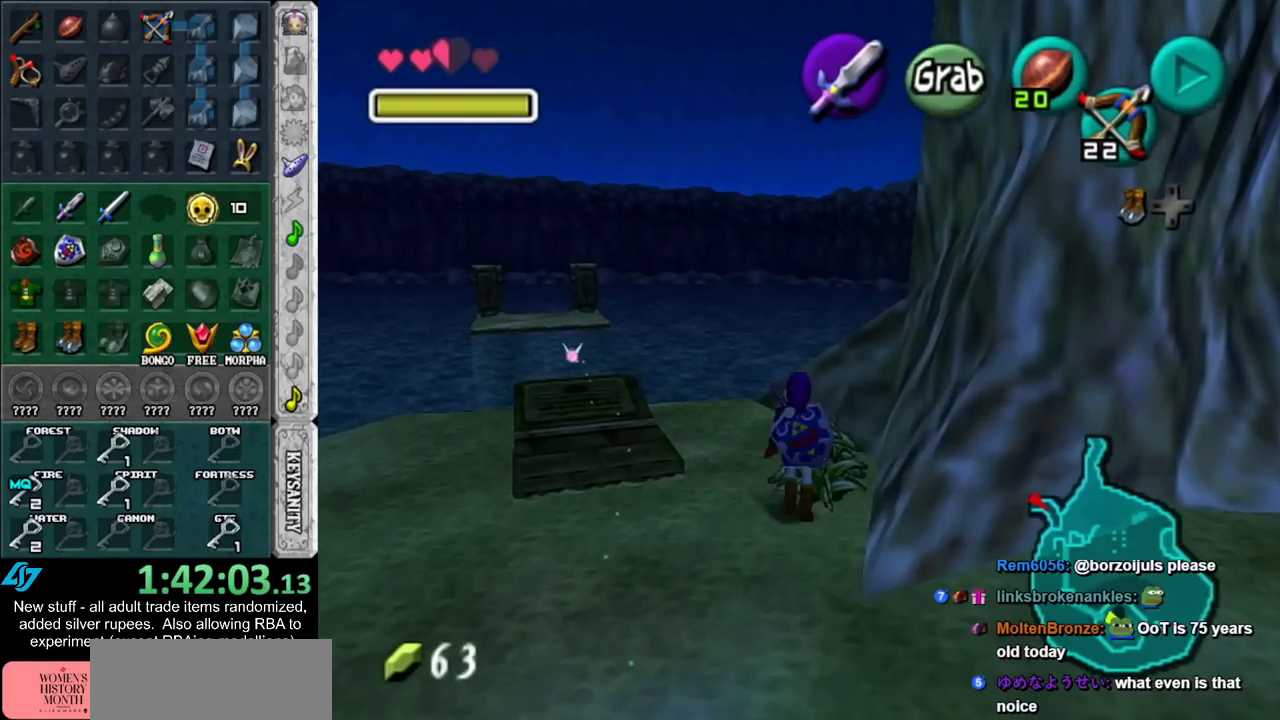
{"buttons": [], "left_stick": "up", "right_stick": "center", "events": [[17, "B", "down"], [117, "B", "up"]]}
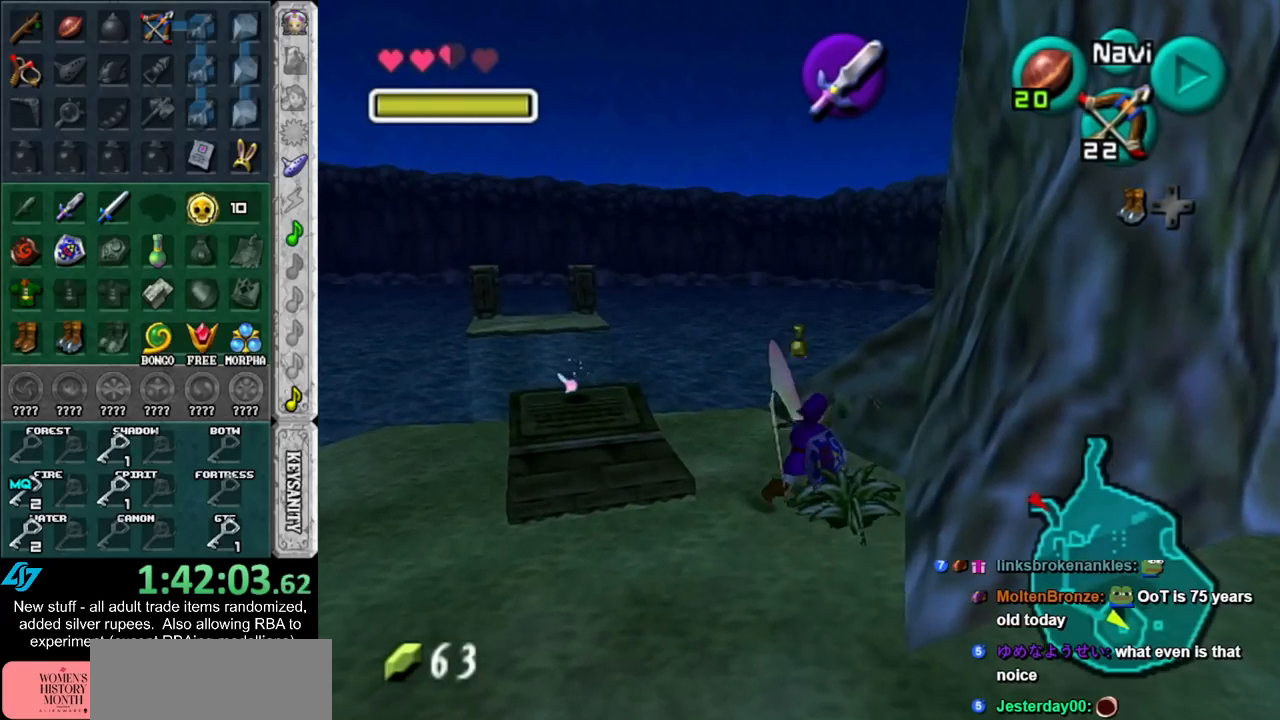
{"buttons": ["B", "R1"], "left_stick": "down", "right_stick": "center", "events": [[83, "left_stick", "center"], [150, "left_stick", "down"], [367, "R1", "down"], [483, "B", "down"]]}
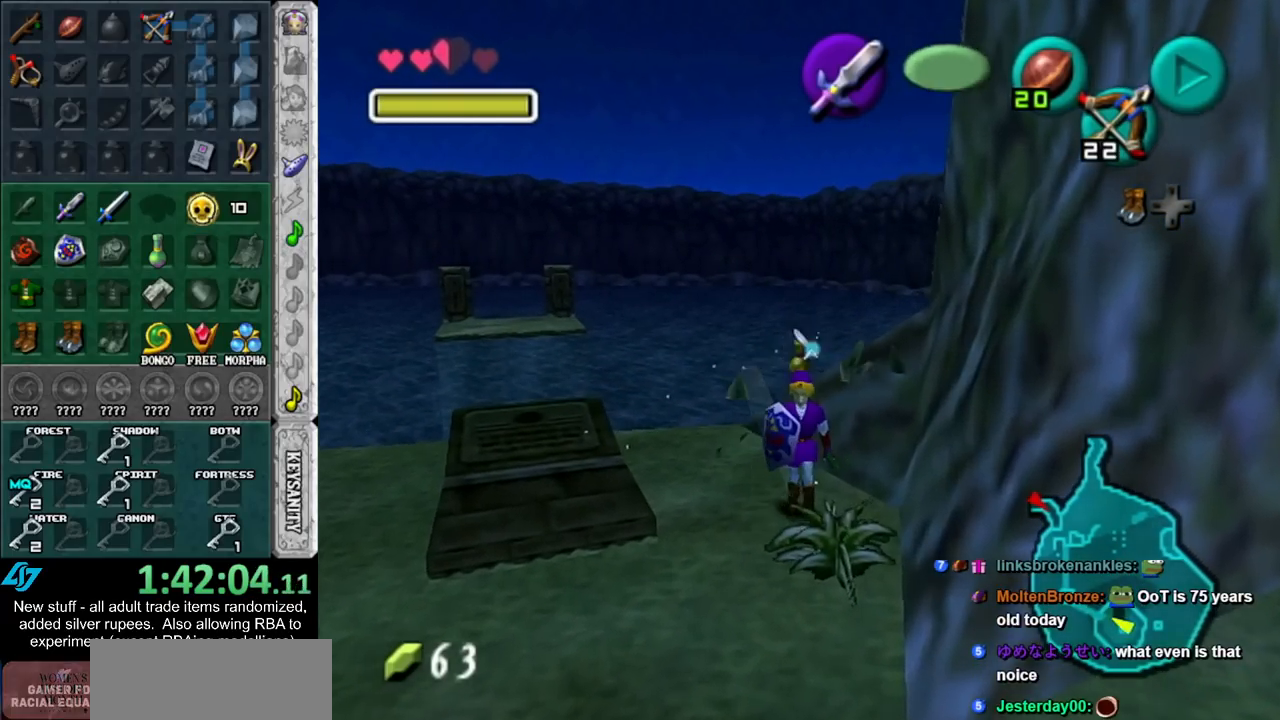
{"buttons": [], "left_stick": "down", "right_stick": "center", "events": [[117, "B", "up"], [133, "R1", "up"]]}
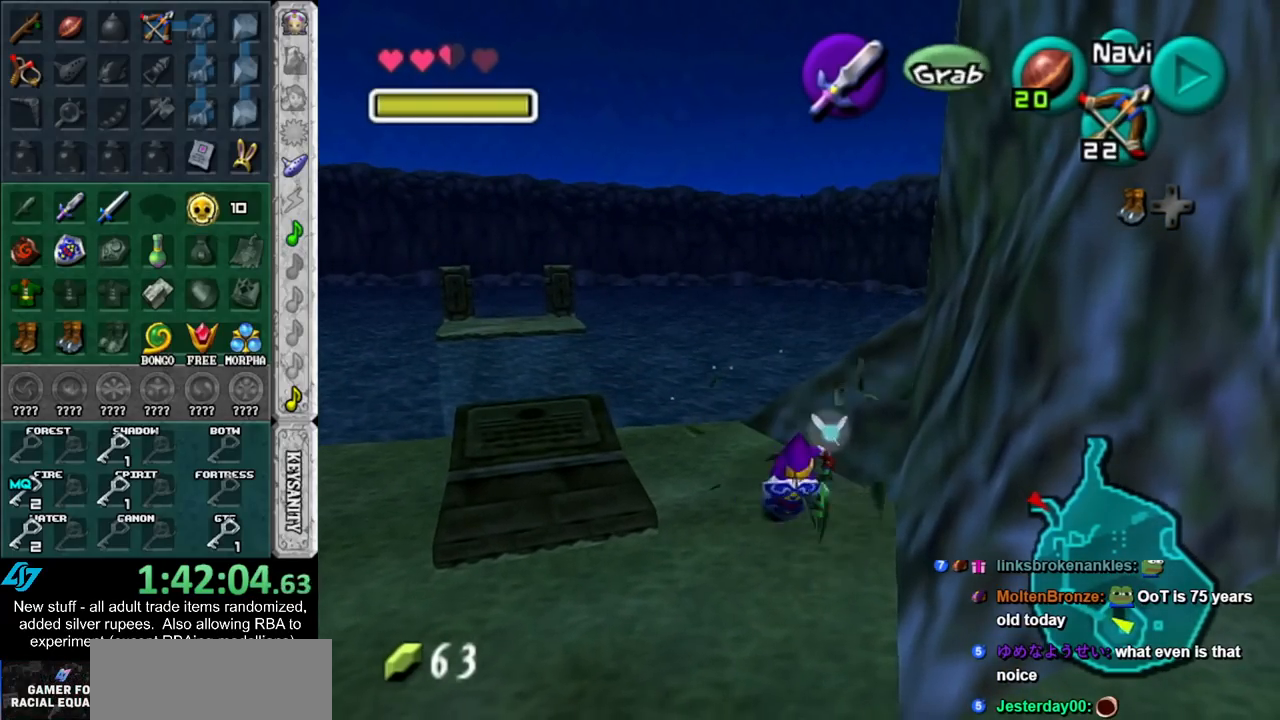
{"buttons": [], "left_stick": "up-left", "right_stick": "center", "events": [[267, "left_stick", "up-left"]]}
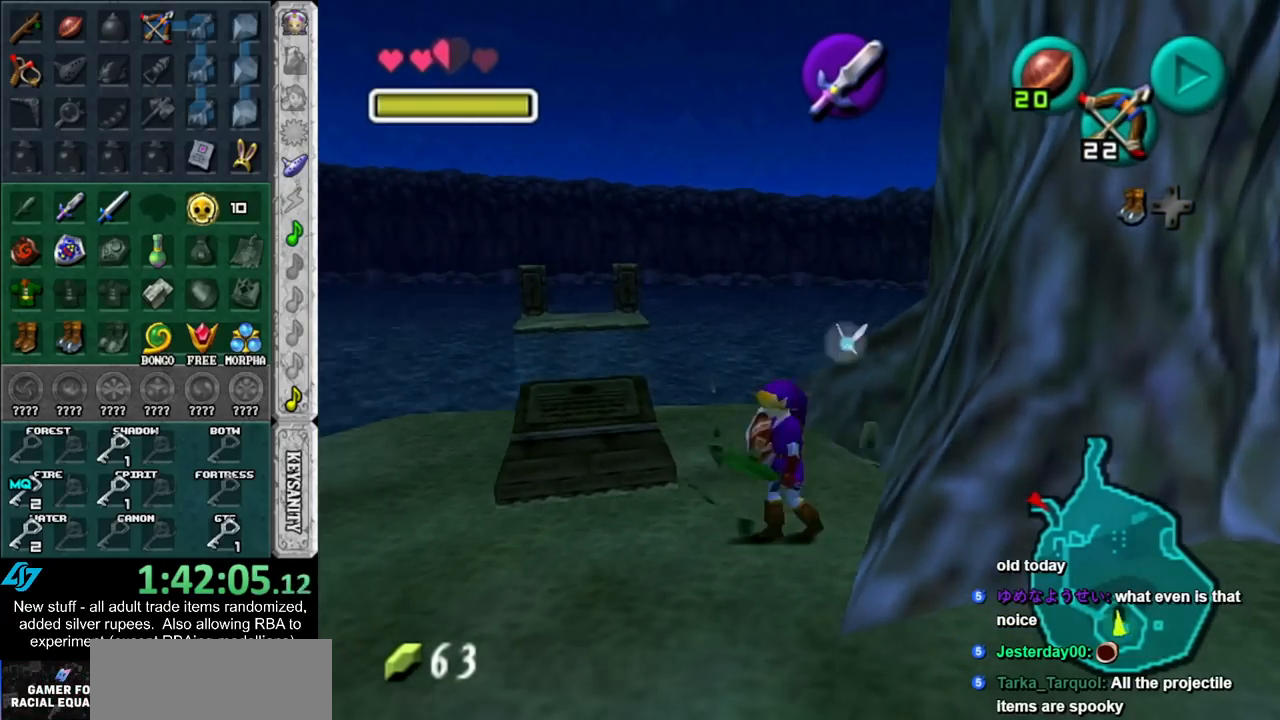
{"buttons": [], "left_stick": "up", "right_stick": "center", "events": [[233, "left_stick", "up"]]}
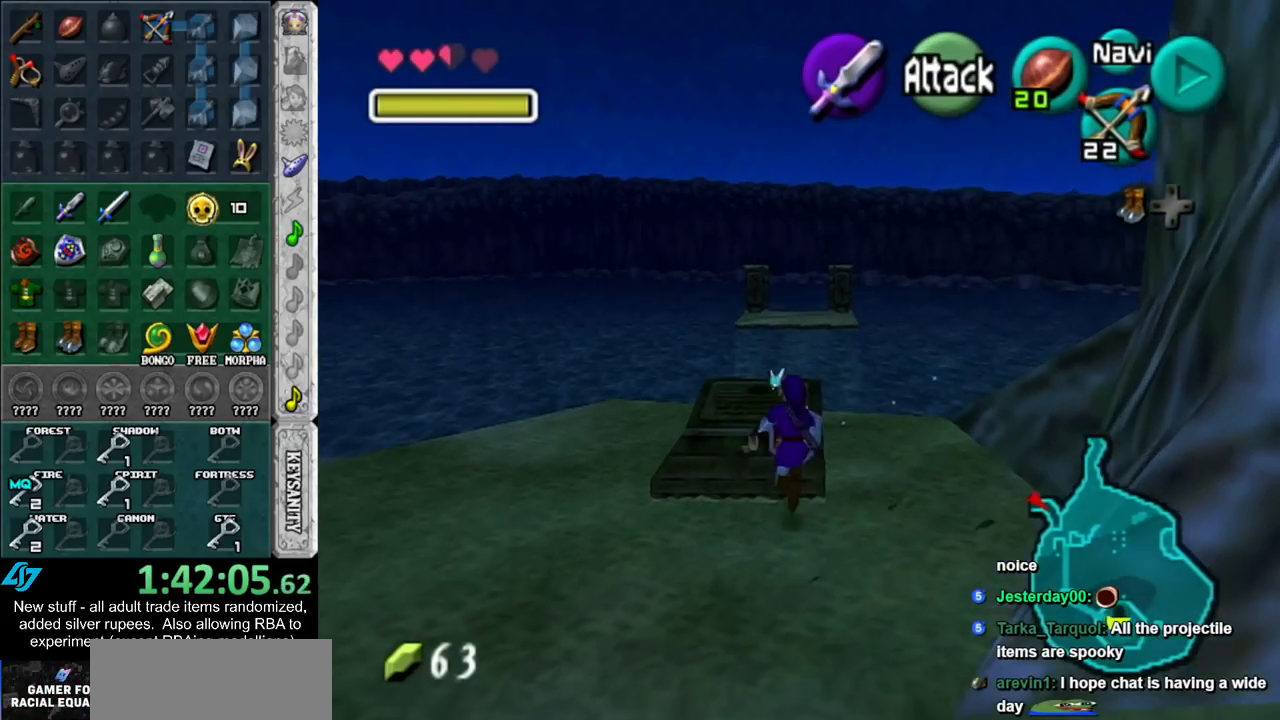
{"buttons": [], "left_stick": "center", "right_stick": "center", "events": [[300, "Z", "down"], [400, "Z", "up"], [417, "left_stick", "center"]]}
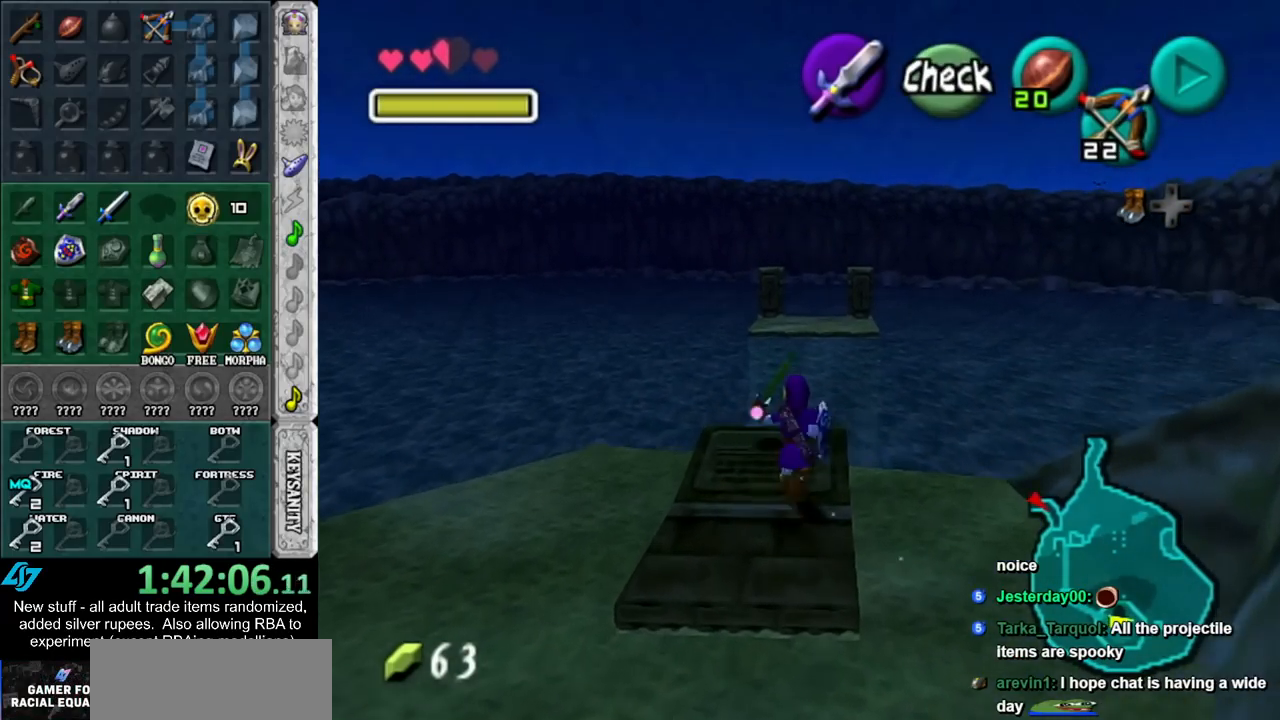
{"buttons": [], "left_stick": "center", "right_stick": "center", "events": []}
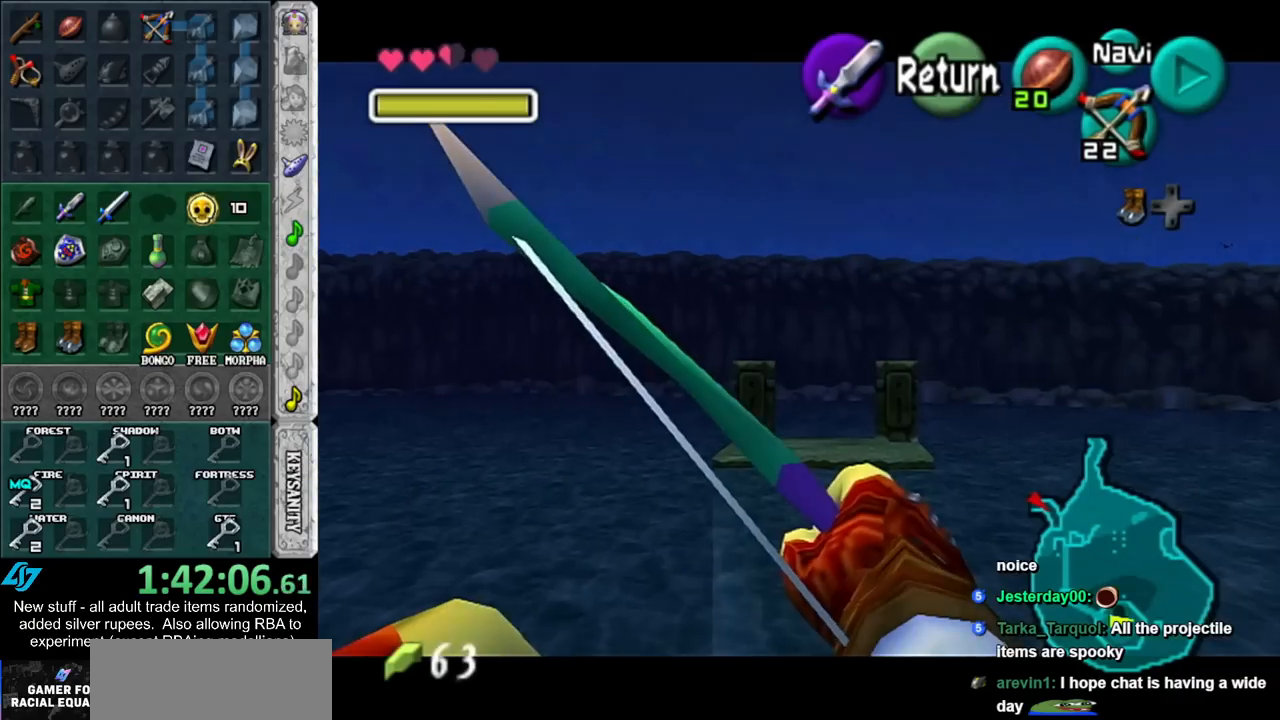
{"buttons": [], "left_stick": "center", "right_stick": "center", "events": [[83, "left_stick", "down"], [300, "left_stick", "center"]]}
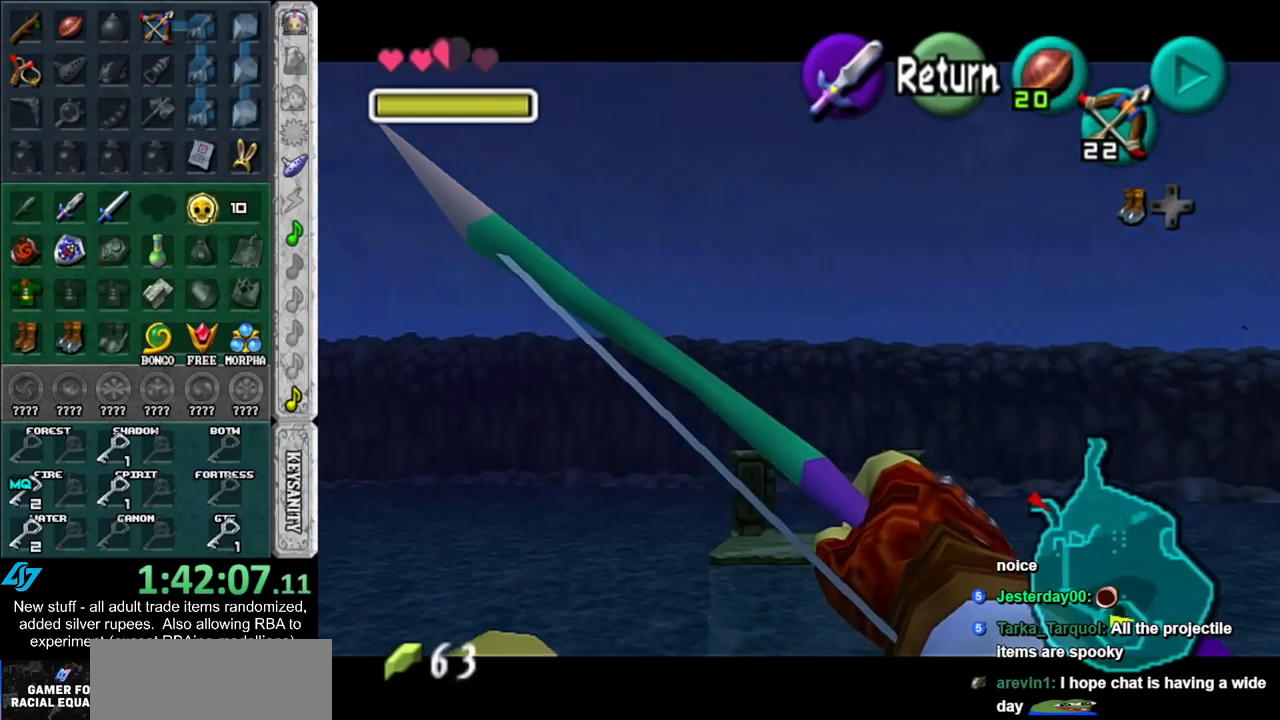
{"buttons": [], "left_stick": "center", "right_stick": "center", "events": []}
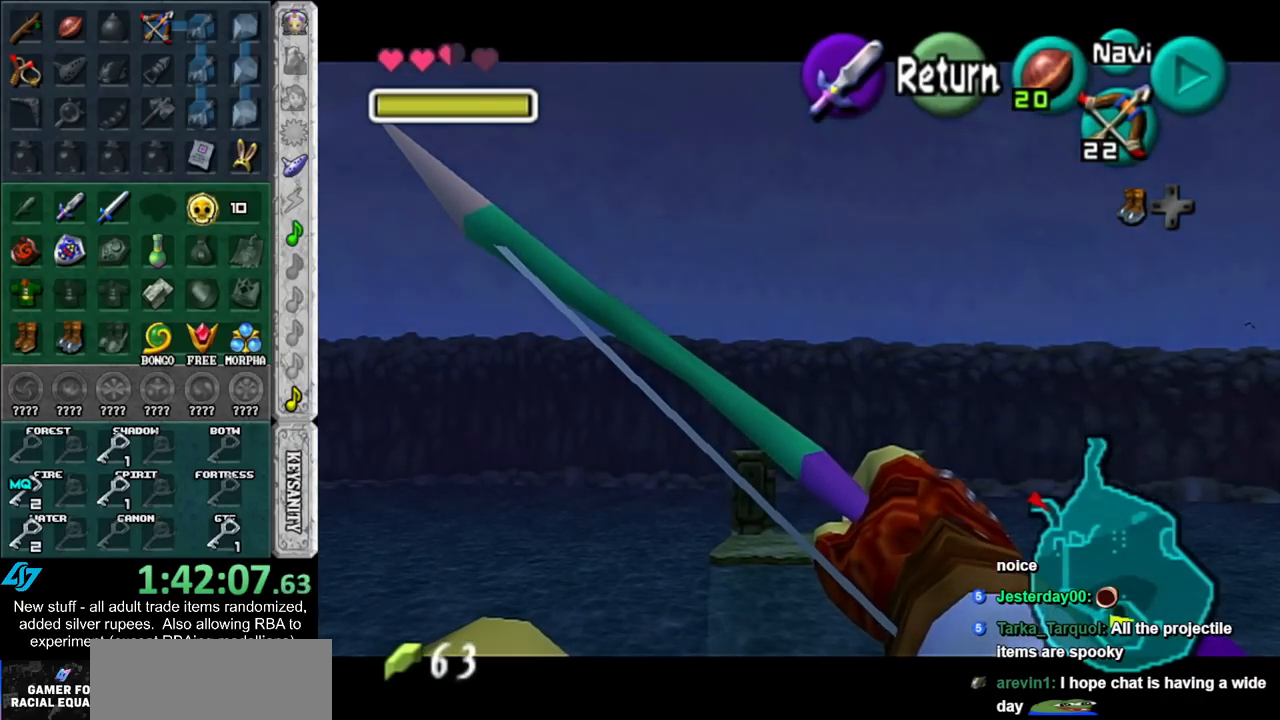
{"buttons": [], "left_stick": "center", "right_stick": "center", "events": []}
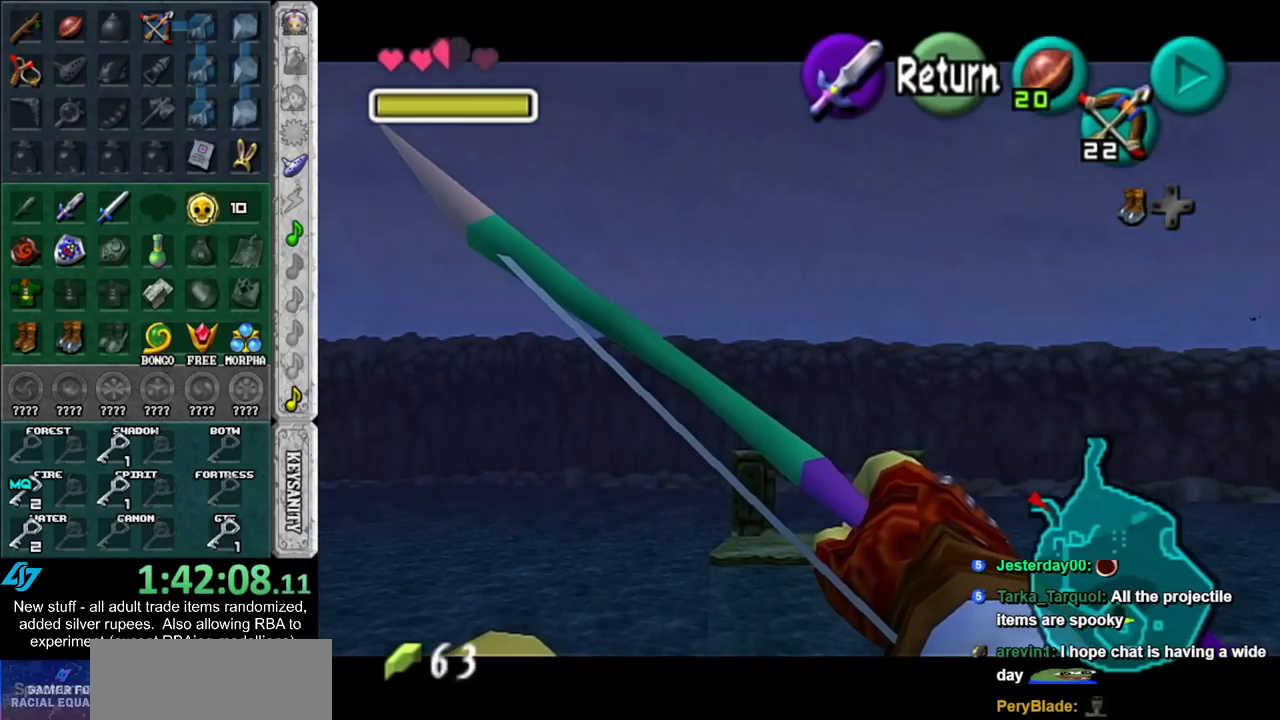
{"buttons": [], "left_stick": "center", "right_stick": "center", "events": []}
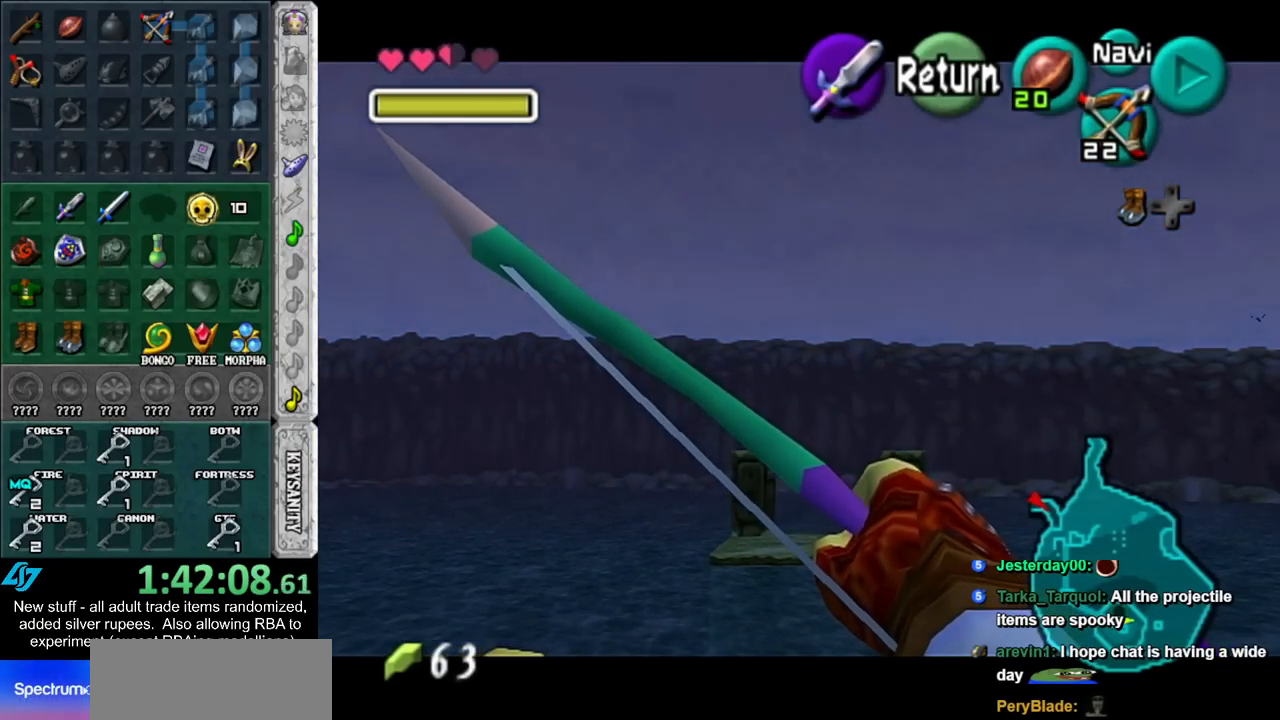
{"buttons": [], "left_stick": "down-left", "right_stick": "center", "events": [[17, "left_stick", "right"], [117, "left_stick", "up"], [167, "left_stick", "left"], [267, "left_stick", "down-right"], [383, "left_stick", "up-left"], [483, "left_stick", "down-left"]]}
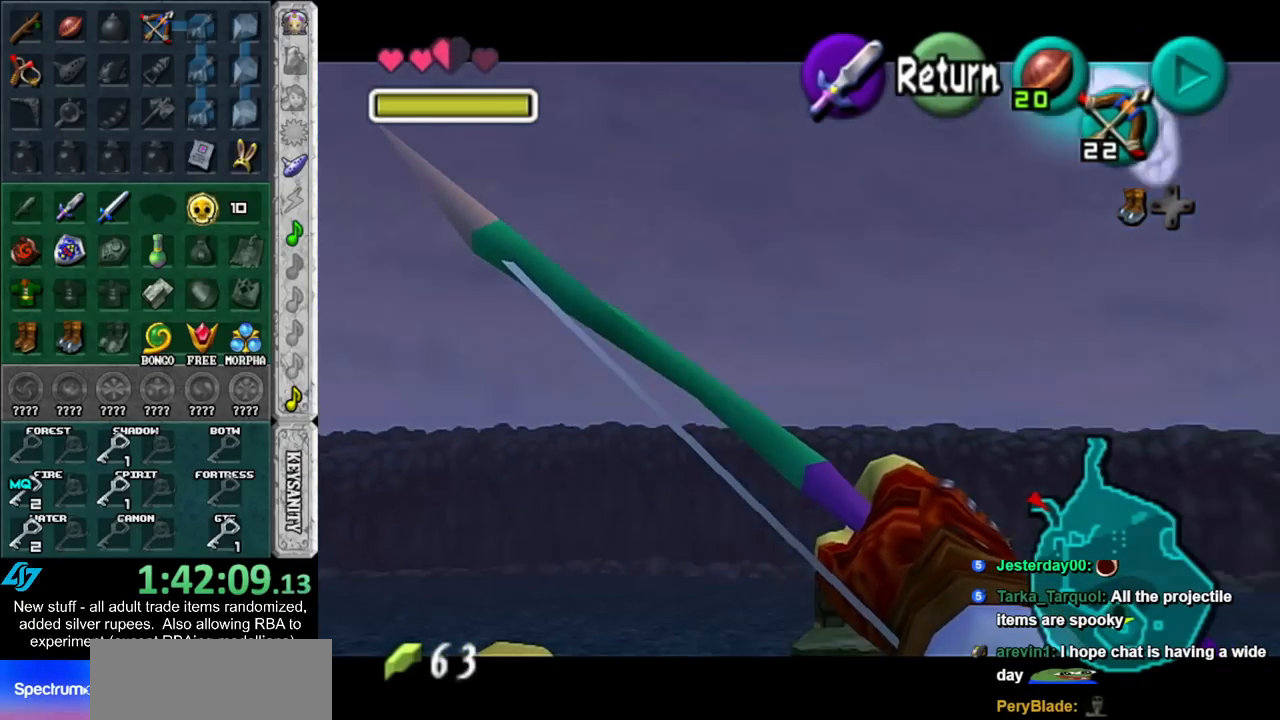
{"buttons": [], "left_stick": "up-left", "right_stick": "center", "events": [[17, "left_stick", "down-right"], [117, "left_stick", "up-right"], [167, "left_stick", "up-left"], [267, "left_stick", "down"], [333, "left_stick", "right"], [417, "left_stick", "up-left"]]}
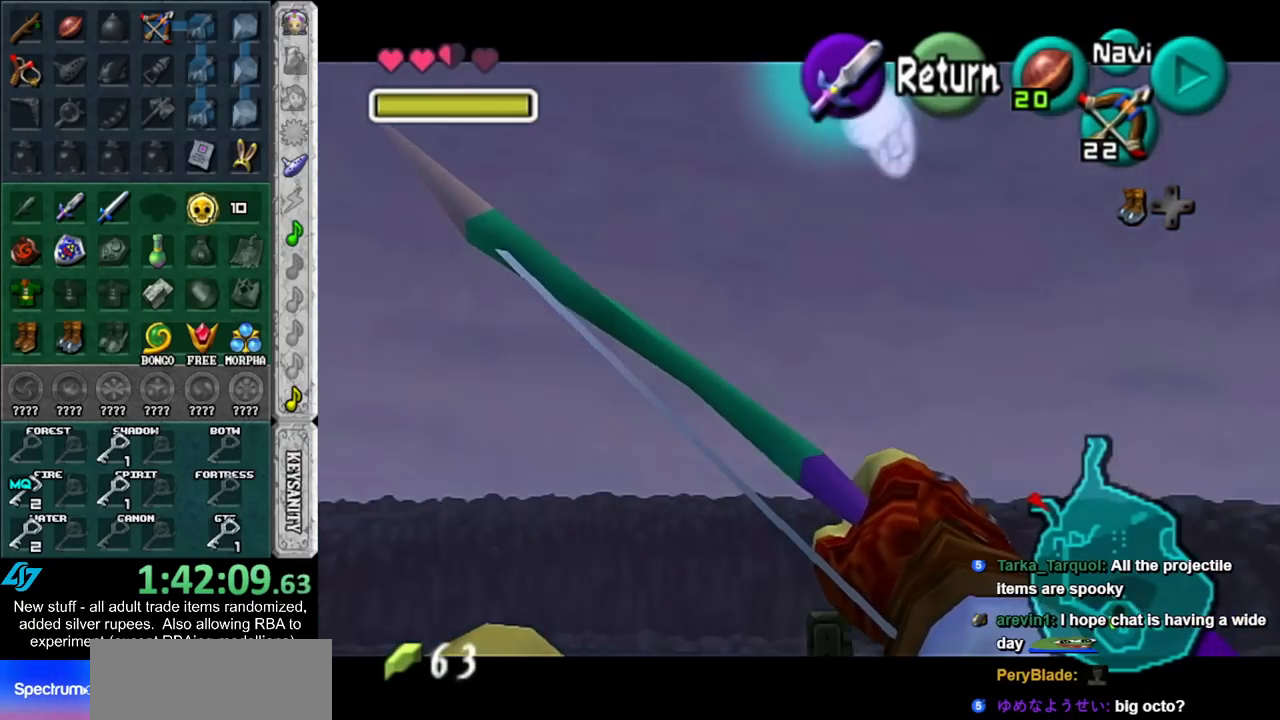
{"buttons": [], "left_stick": "left", "right_stick": "center", "events": [[50, "left_stick", "down-right"], [117, "left_stick", "up-right"], [167, "left_stick", "up-left"], [233, "left_stick", "down-left"], [300, "left_stick", "down-right"], [417, "left_stick", "up-left"], [483, "left_stick", "left"]]}
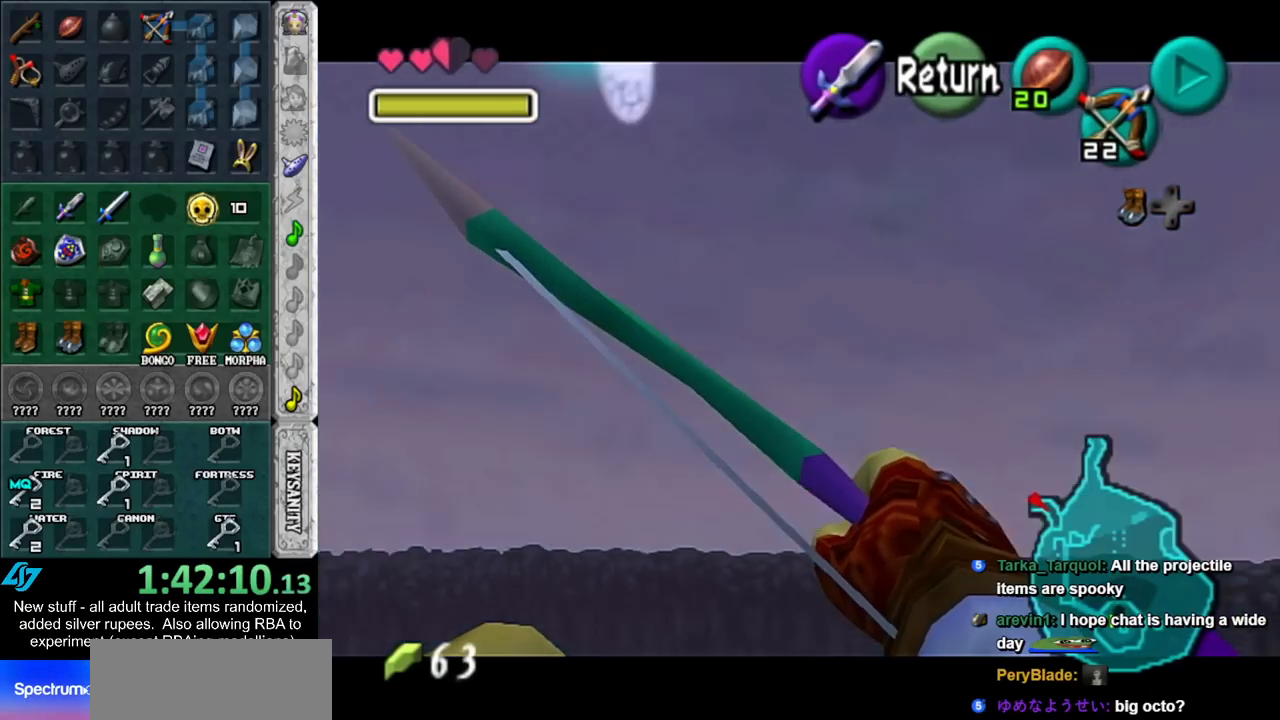
{"buttons": [], "left_stick": "center", "right_stick": "center", "events": [[17, "left_stick", "up-left"], [50, "left_stick", "down-right"], [200, "left_stick", "center"]]}
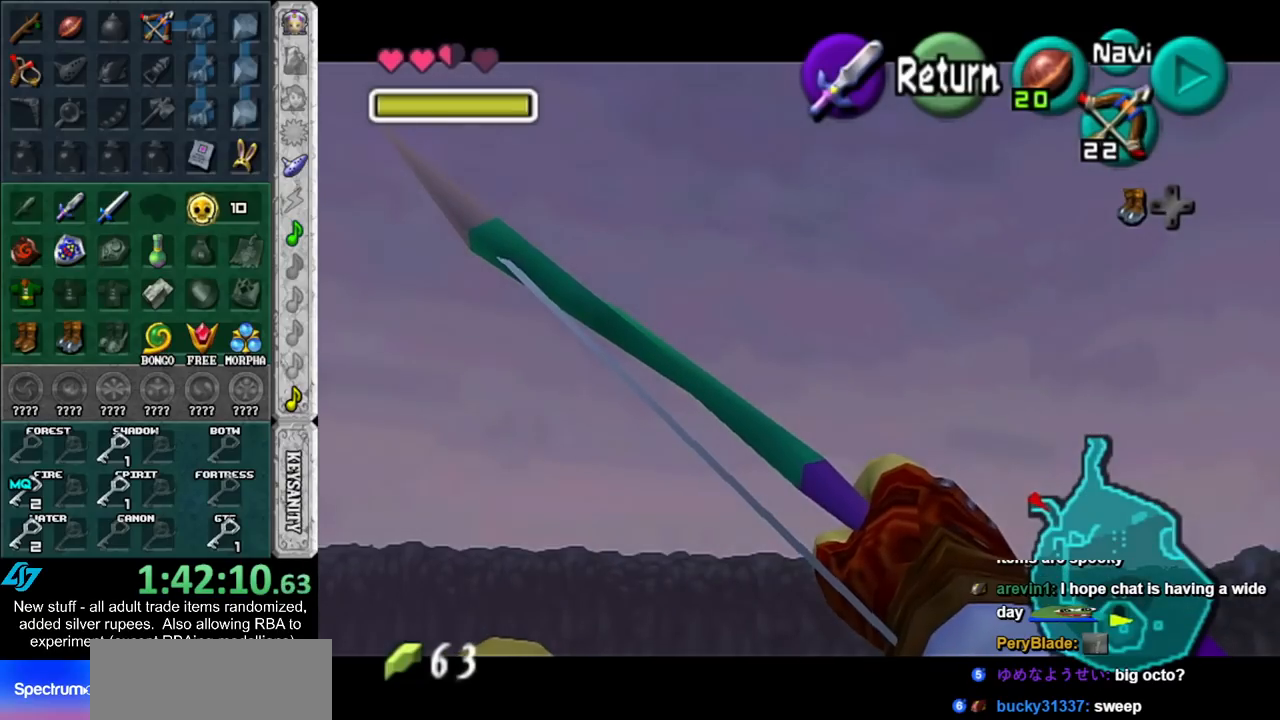
{"buttons": [], "left_stick": "center", "right_stick": "center", "events": [[150, "left_stick", "up"], [383, "left_stick", "center"]]}
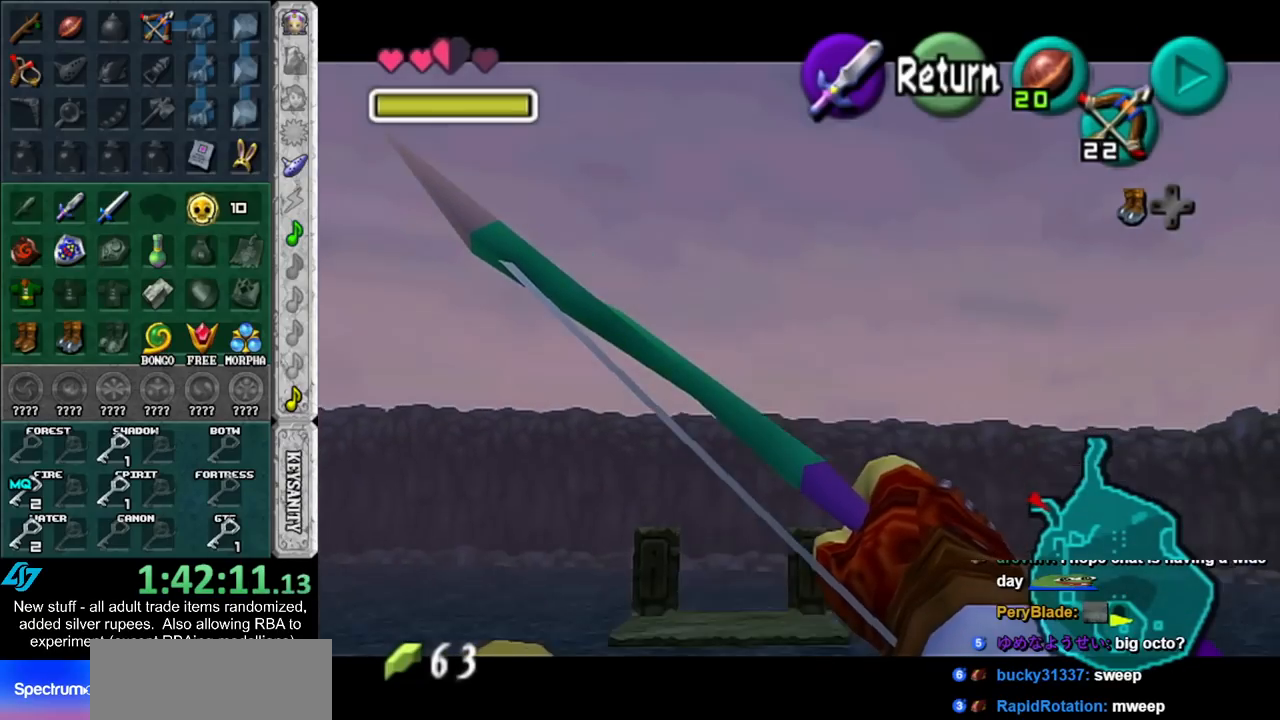
{"buttons": [], "left_stick": "center", "right_stick": "center", "events": [[200, "left_stick", "down"], [383, "left_stick", "right"], [483, "left_stick", "center"]]}